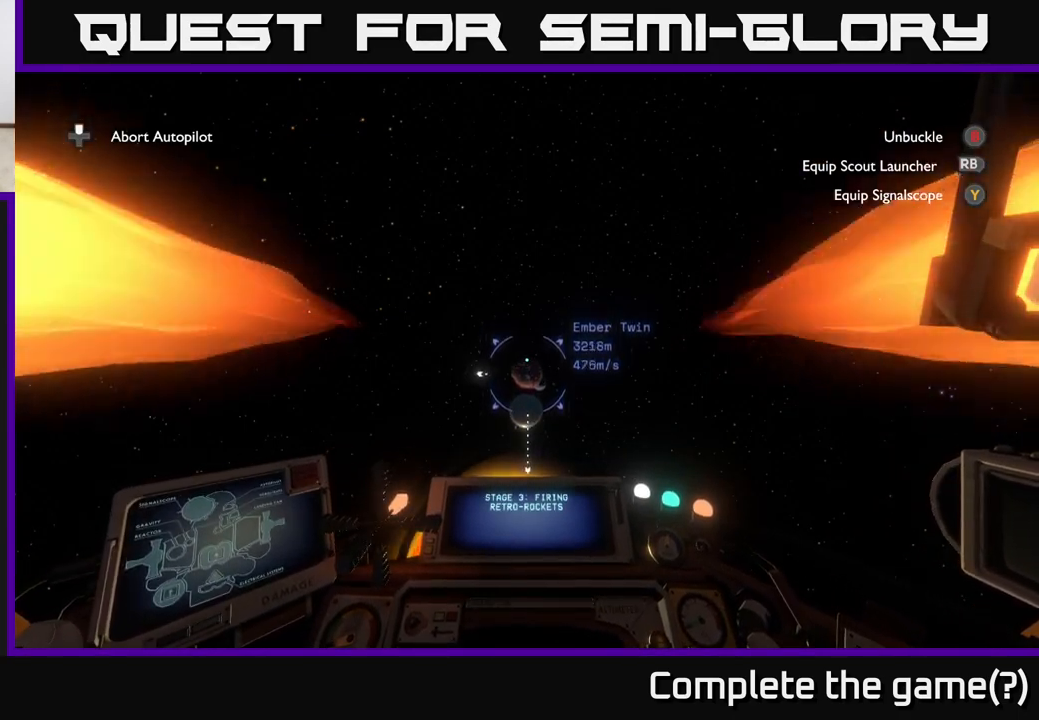
Gameplay with a controller (Xbox layout); each line is a JSON object with the inputs held at the frame after it. "events" lists button and stick changes between this image and that frame as [ms after this image, input, new state], when the widget could be followed in between.
{"buttons": [], "left_stick": "center", "right_stick": "center", "events": [[117, "right_stick", "down"], [200, "right_stick", "center"]]}
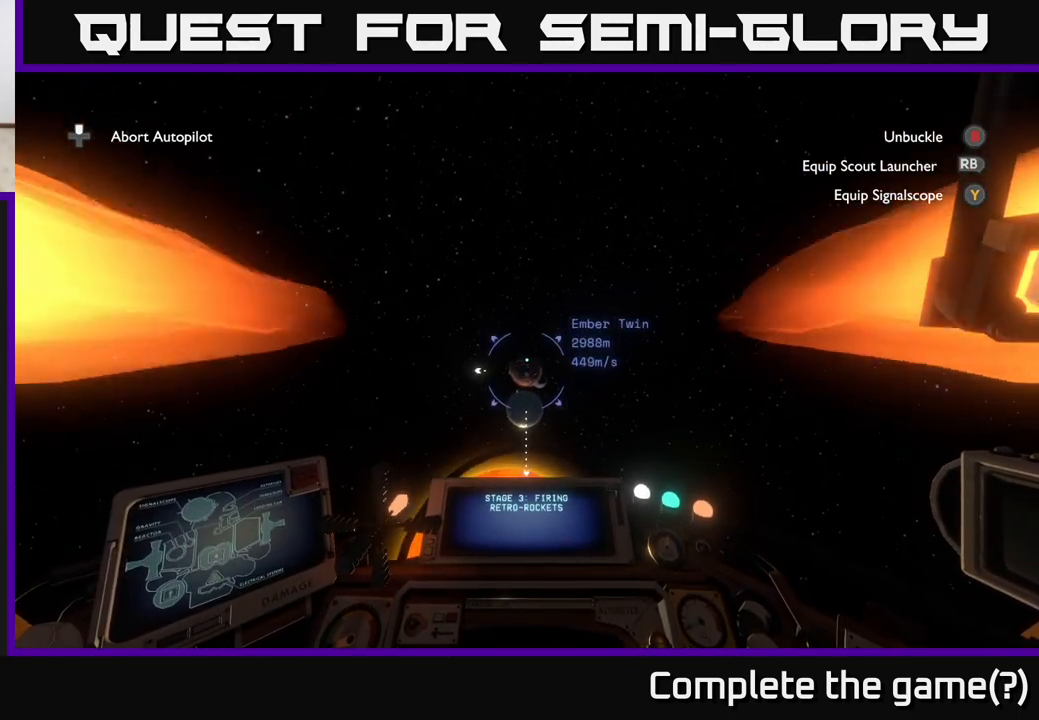
{"buttons": [], "left_stick": "center", "right_stick": "center", "events": []}
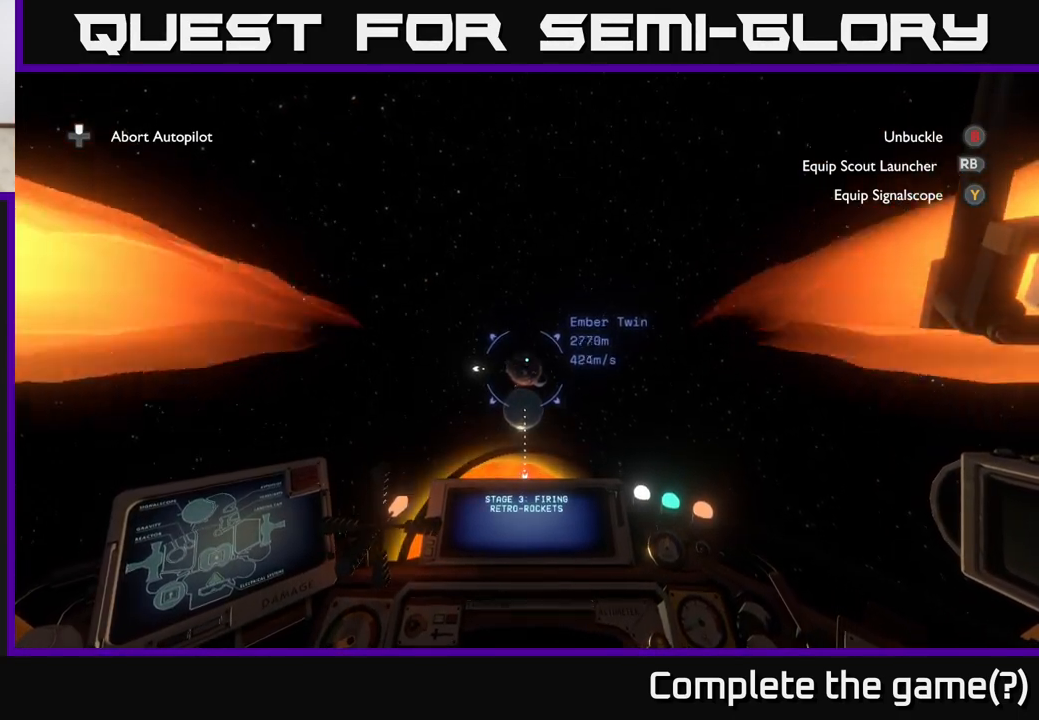
{"buttons": [], "left_stick": "center", "right_stick": "center", "events": [[100, "right_stick", "down"], [183, "right_stick", "center"]]}
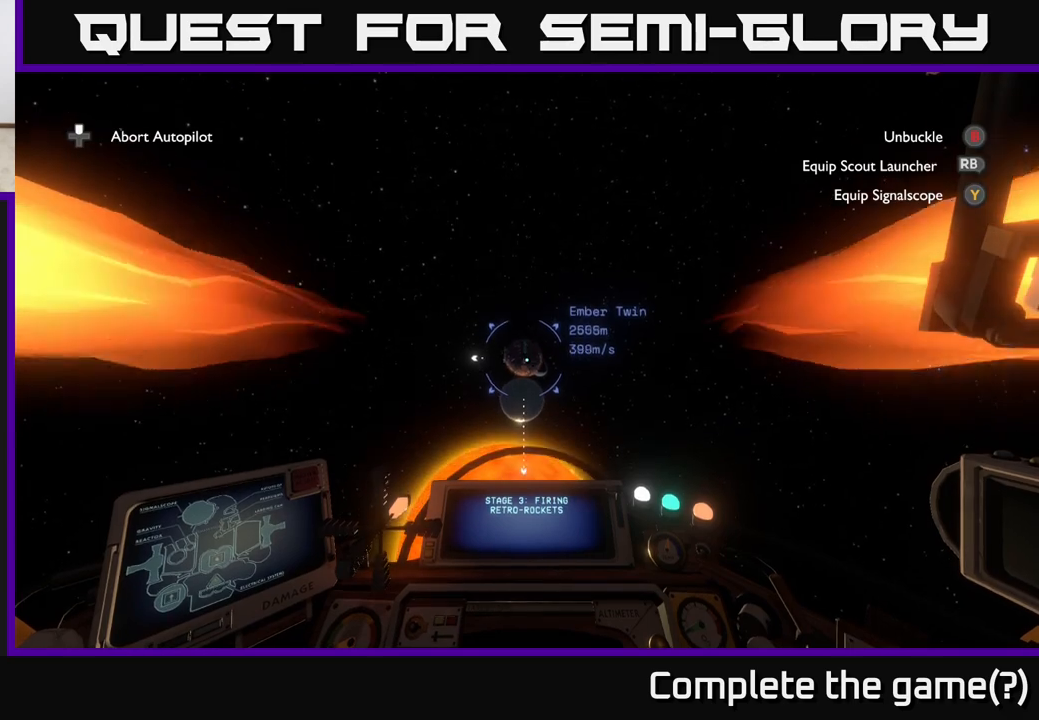
{"buttons": [], "left_stick": "center", "right_stick": "center", "events": []}
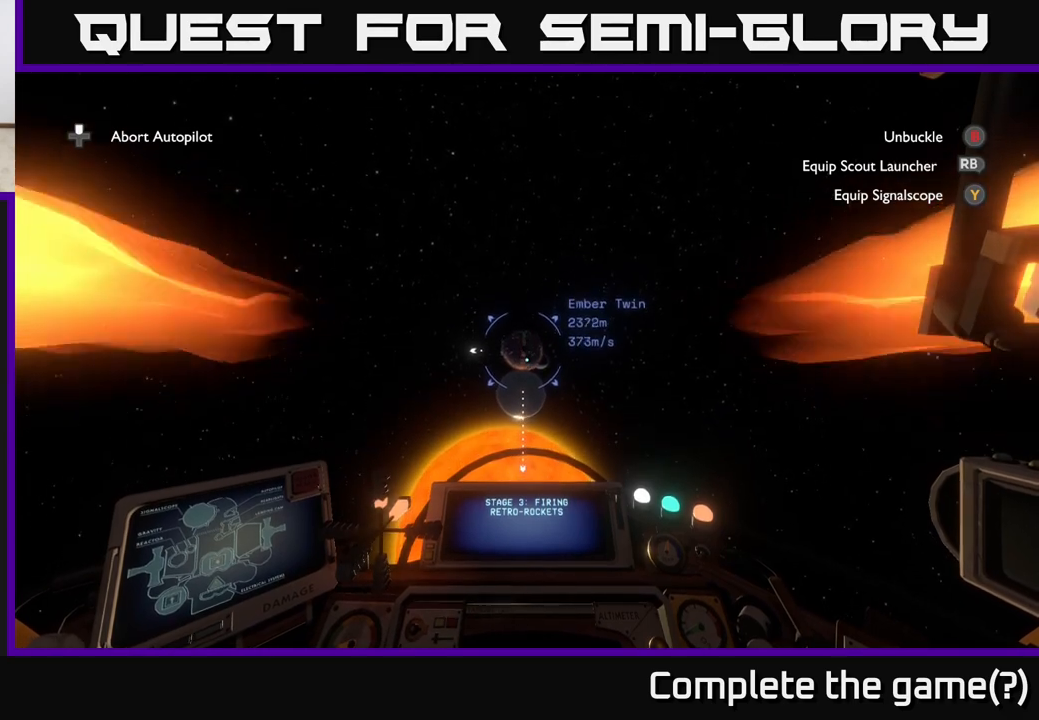
{"buttons": [], "left_stick": "center", "right_stick": "center", "events": []}
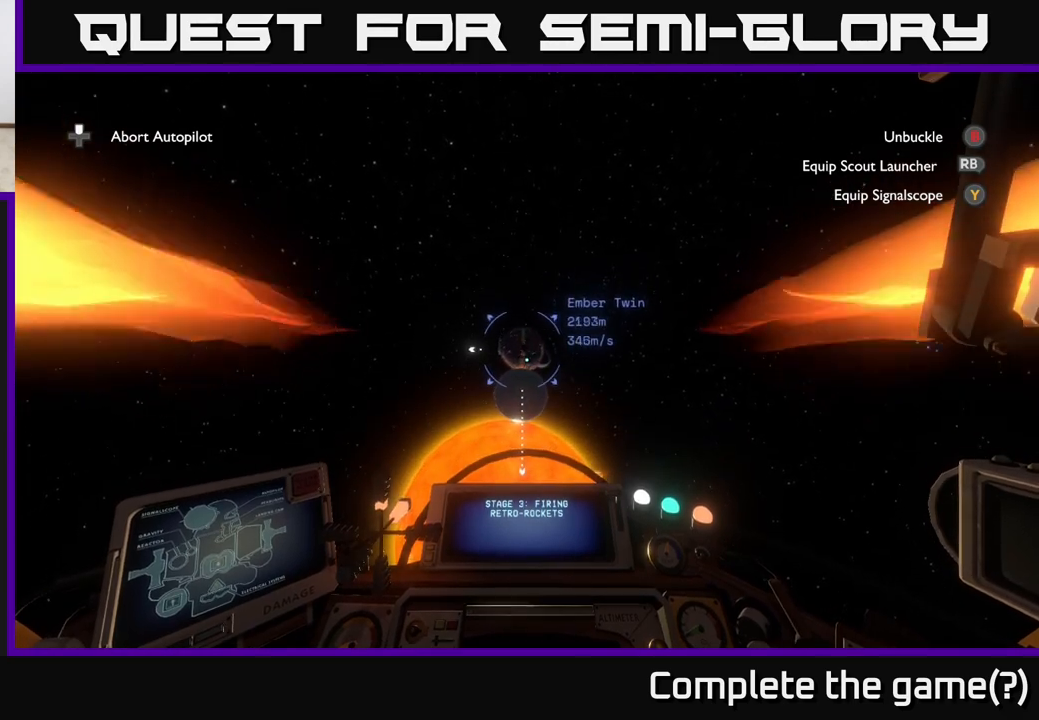
{"buttons": [], "left_stick": "center", "right_stick": "center", "events": []}
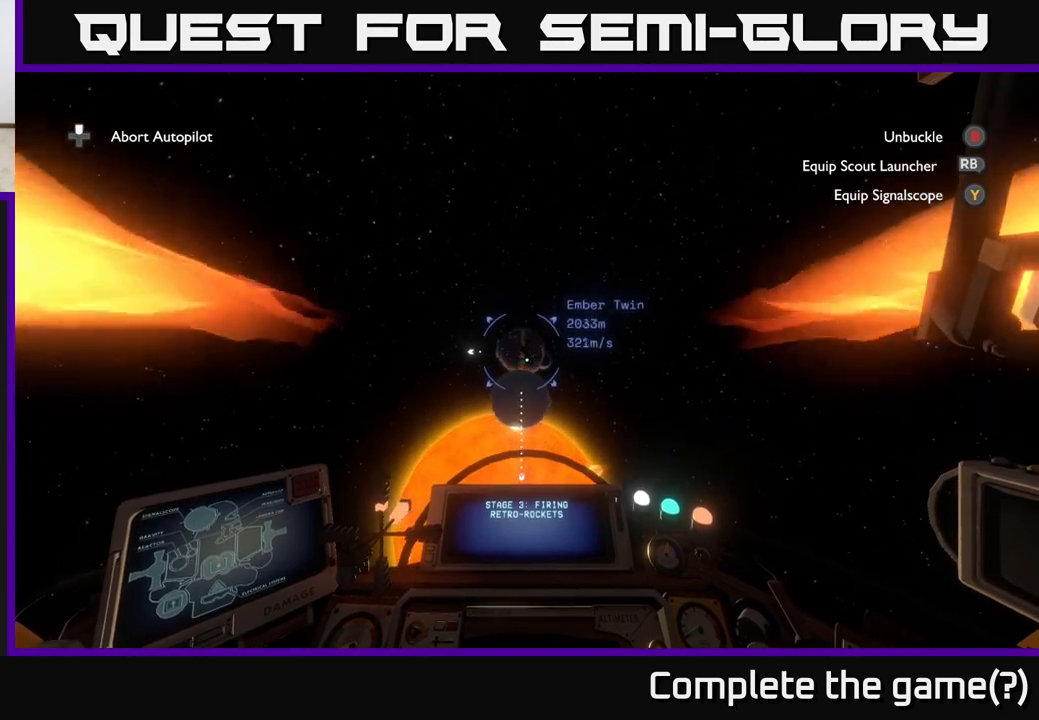
{"buttons": [], "left_stick": "center", "right_stick": "center", "events": []}
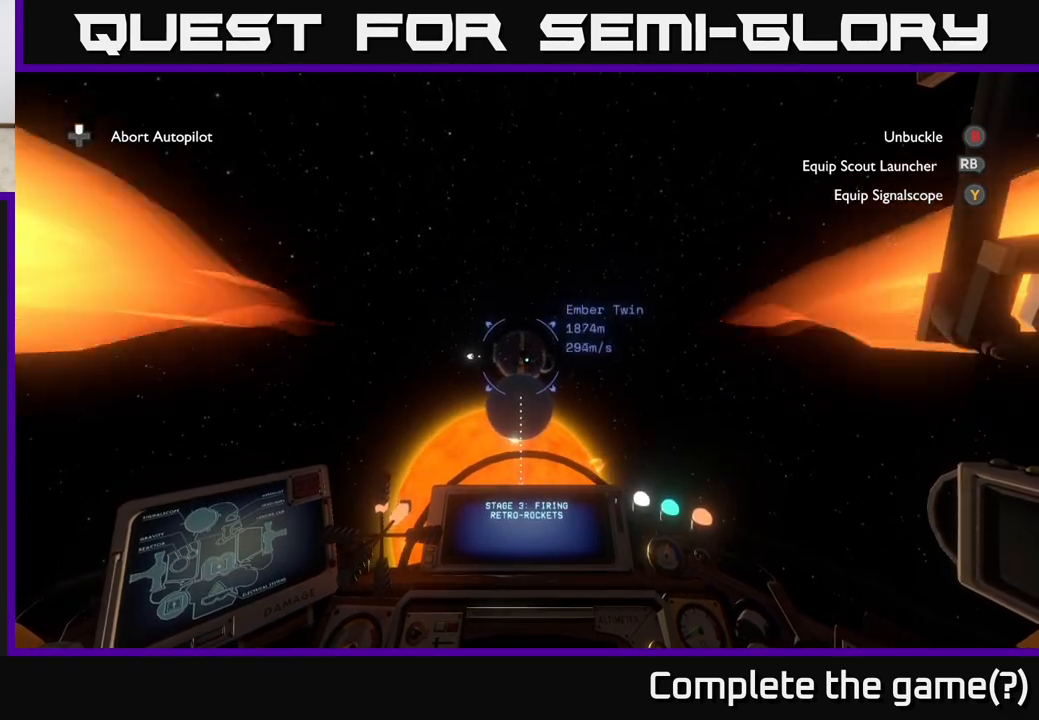
{"buttons": [], "left_stick": "center", "right_stick": "center", "events": []}
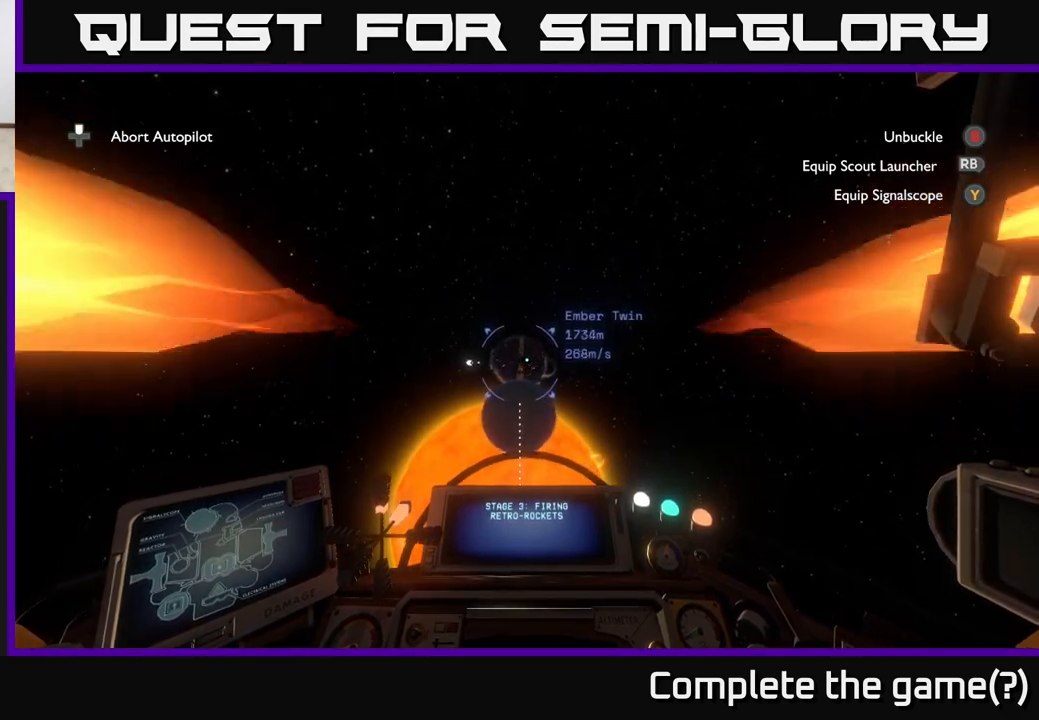
{"buttons": [], "left_stick": "center", "right_stick": "center", "events": [[117, "right_stick", "down"], [267, "right_stick", "center"]]}
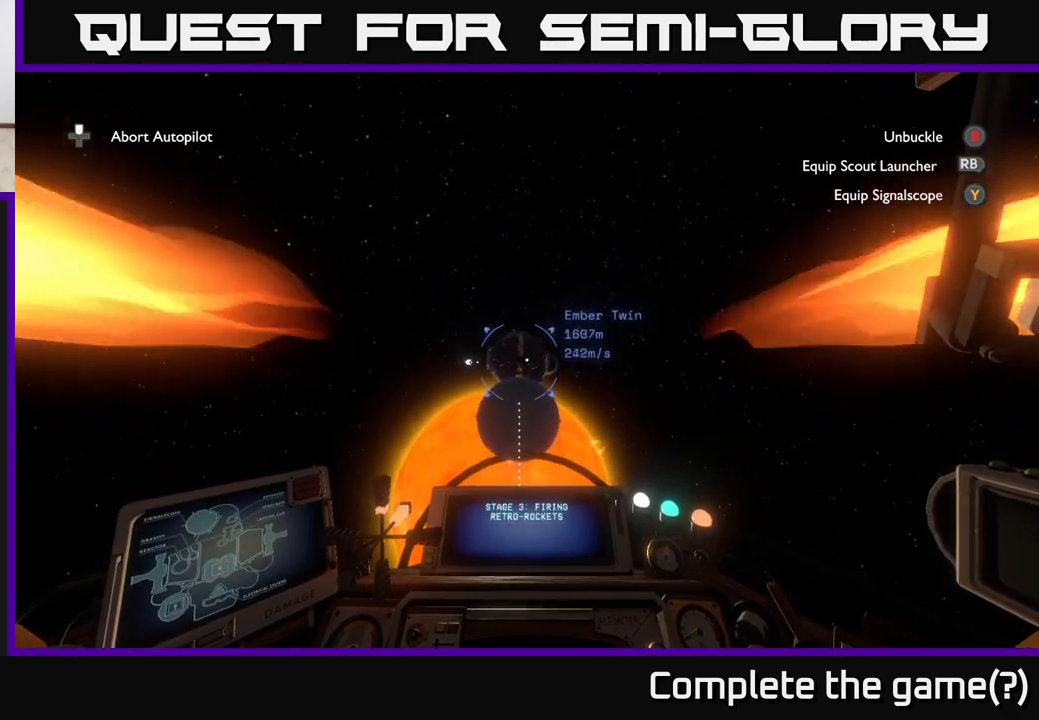
{"buttons": [], "left_stick": "center", "right_stick": "center", "events": [[183, "right_stick", "down"], [317, "right_stick", "center"]]}
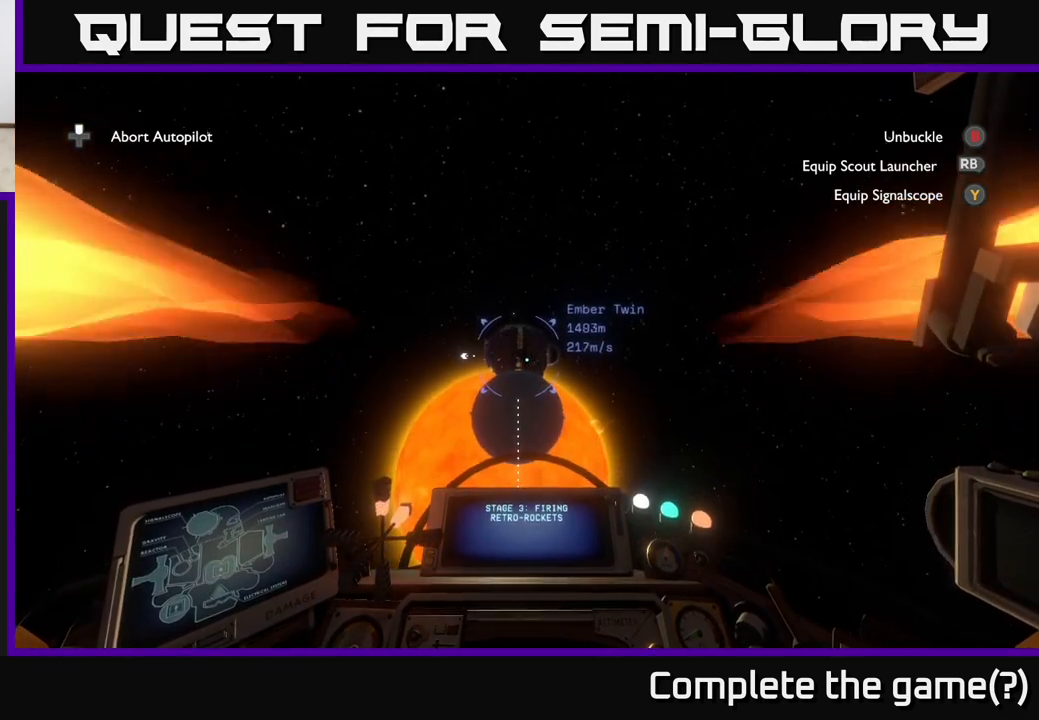
{"buttons": [], "left_stick": "up", "right_stick": "center", "events": [[83, "left_stick", "up"], [167, "right_stick", "down-left"], [283, "right_stick", "center"]]}
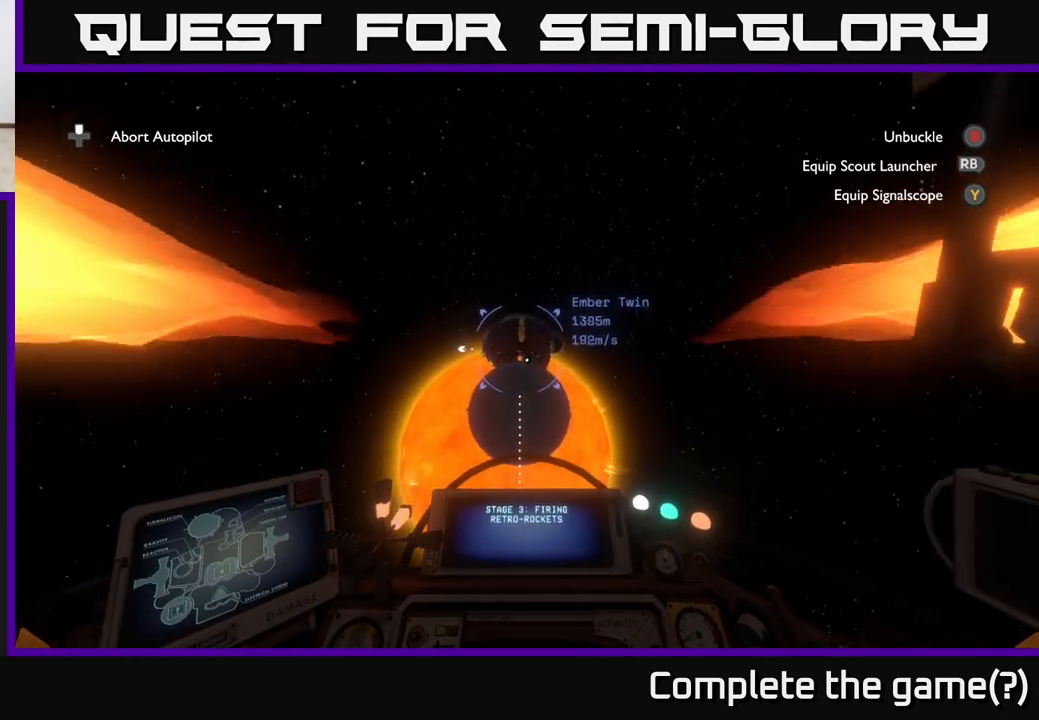
{"buttons": [], "left_stick": "center", "right_stick": "center", "events": [[150, "left_stick", "center"]]}
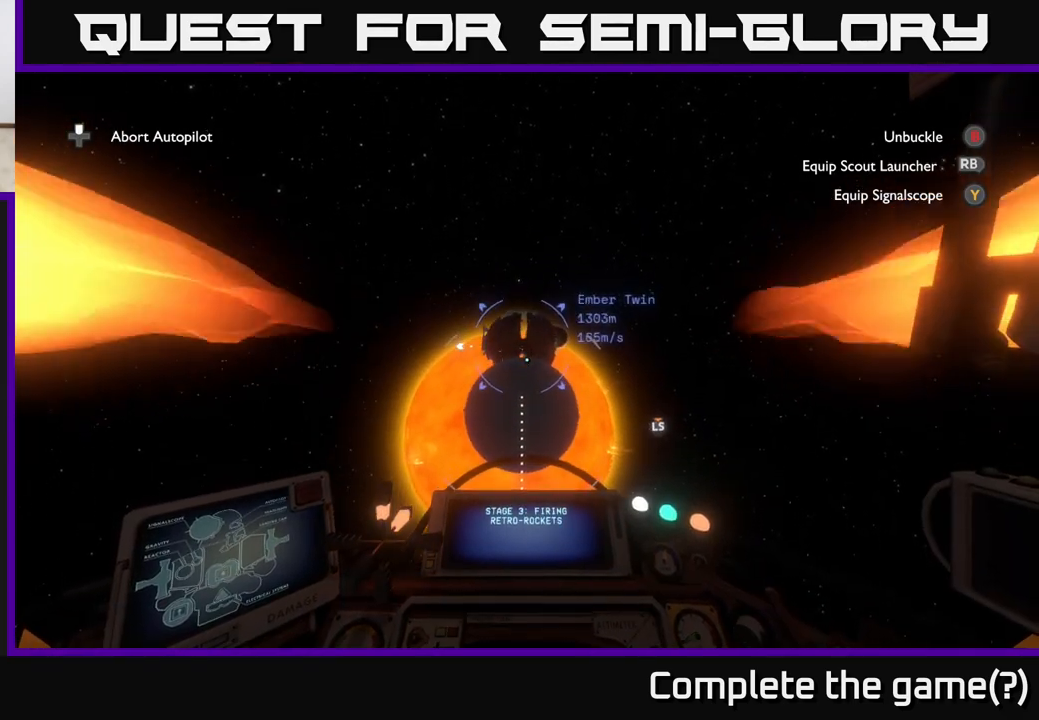
{"buttons": [], "left_stick": "up", "right_stick": "center", "events": [[117, "DPAD_UP", "down"], [200, "DPAD_UP", "up"], [317, "left_stick", "up"]]}
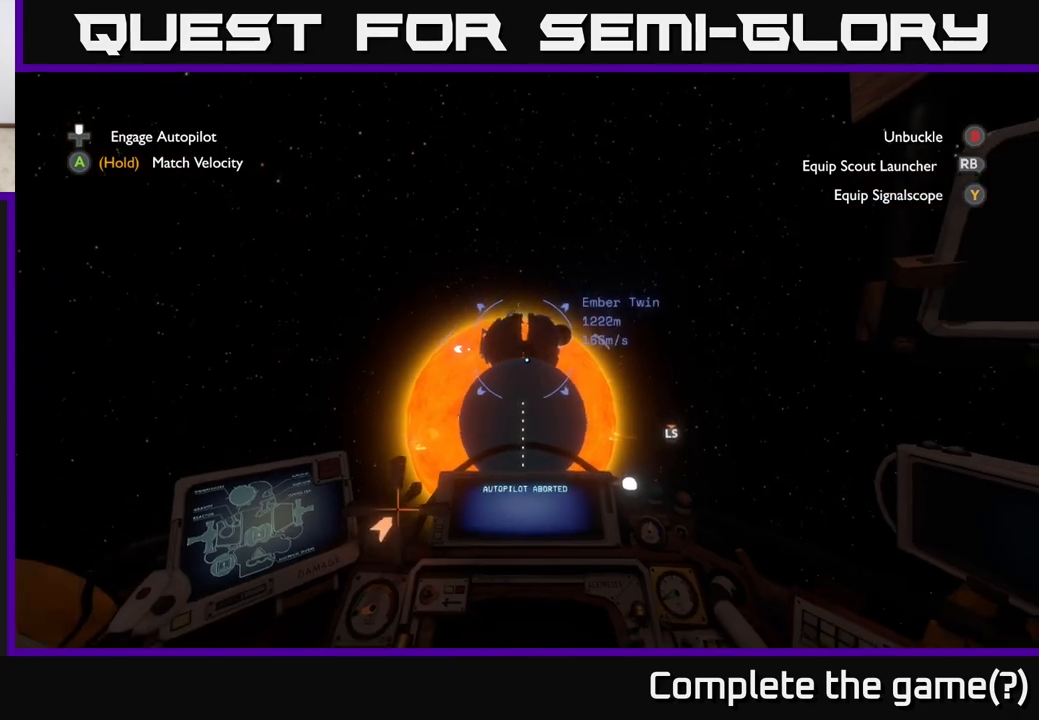
{"buttons": [], "left_stick": "center", "right_stick": "center", "events": [[500, "left_stick", "center"]]}
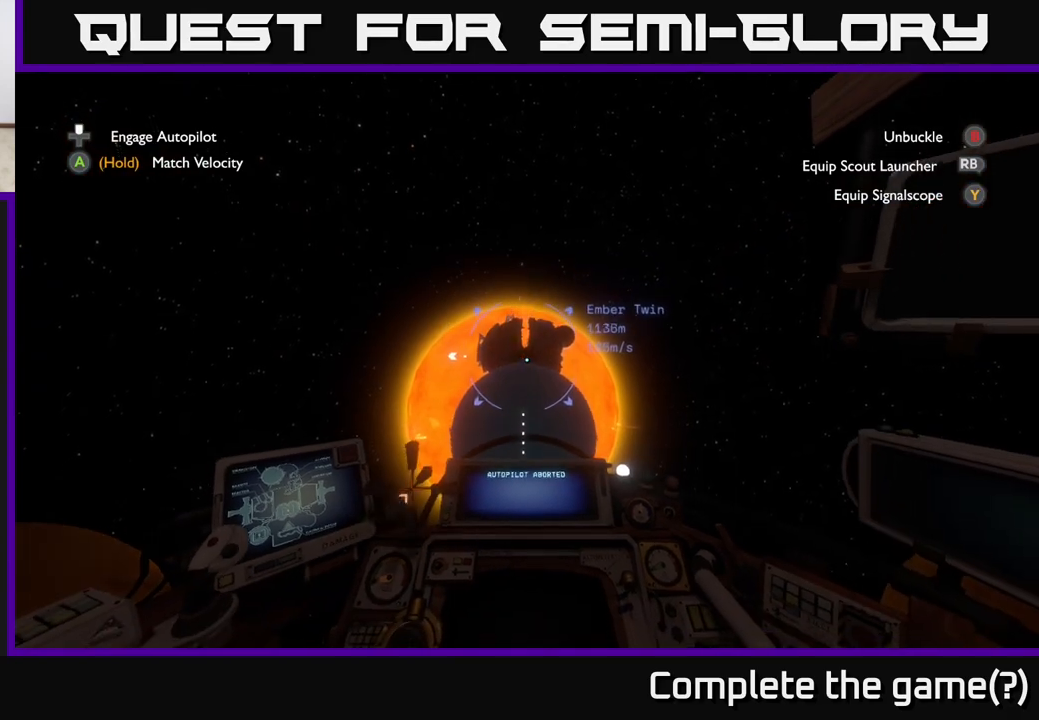
{"buttons": [], "left_stick": "center", "right_stick": "center", "events": []}
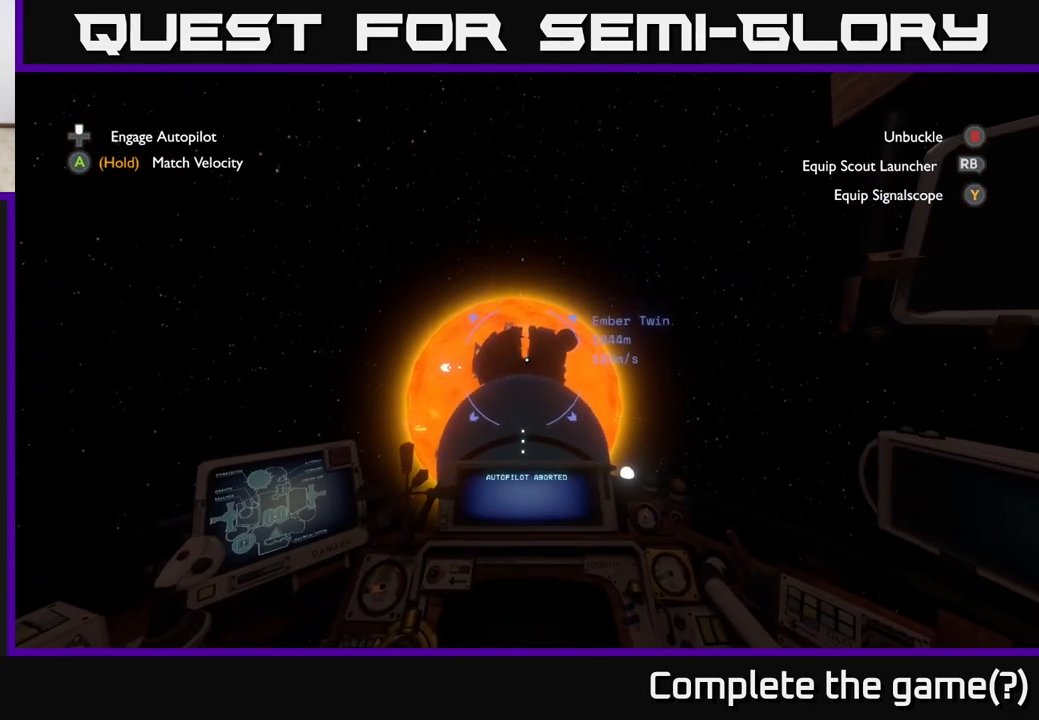
{"buttons": [], "left_stick": "center", "right_stick": "down", "events": [[450, "right_stick", "down"]]}
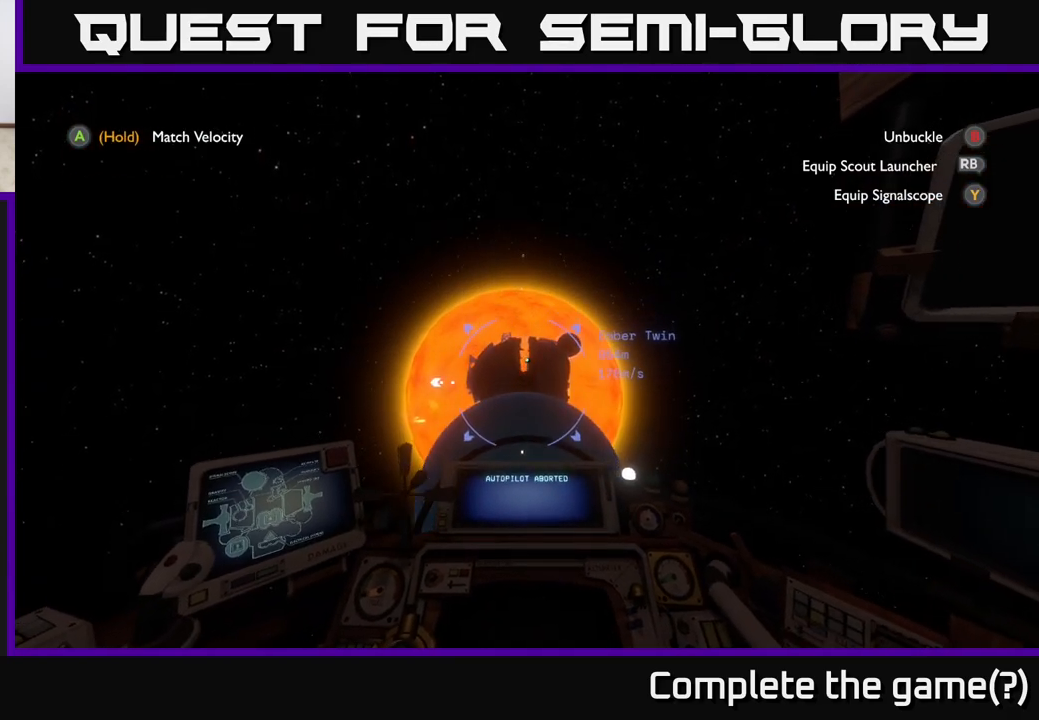
{"buttons": [], "left_stick": "center", "right_stick": "center", "events": [[17, "left_stick", "down"], [83, "right_stick", "center"], [450, "left_stick", "center"]]}
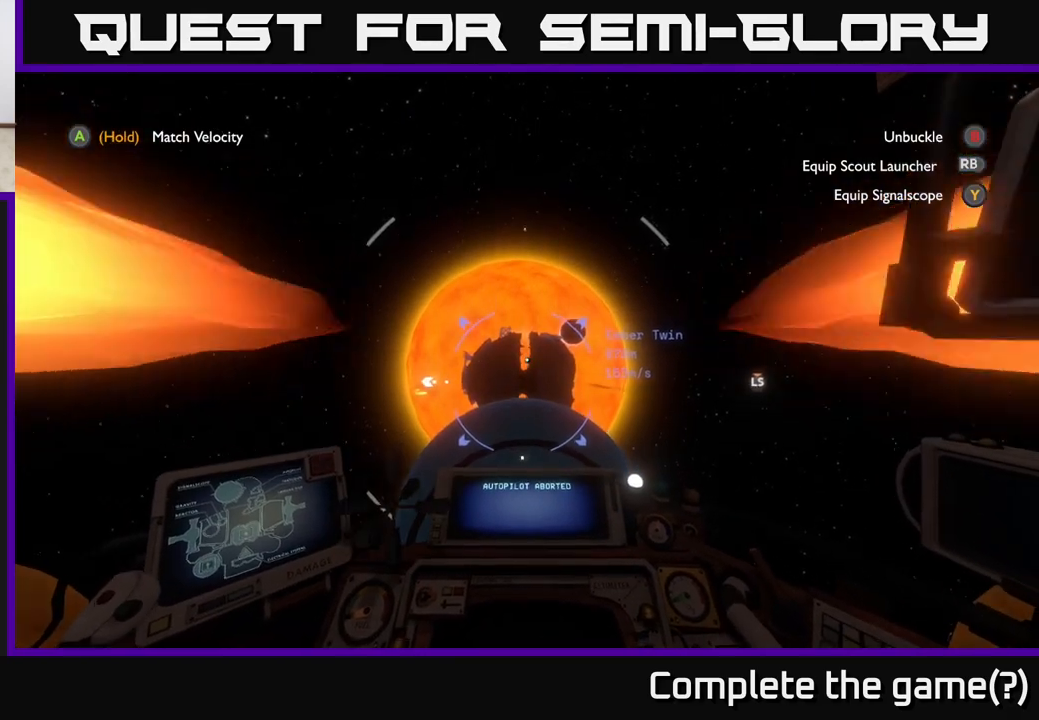
{"buttons": [], "left_stick": "down", "right_stick": "center", "events": [[167, "right_stick", "down"], [217, "left_stick", "down"], [333, "right_stick", "center"]]}
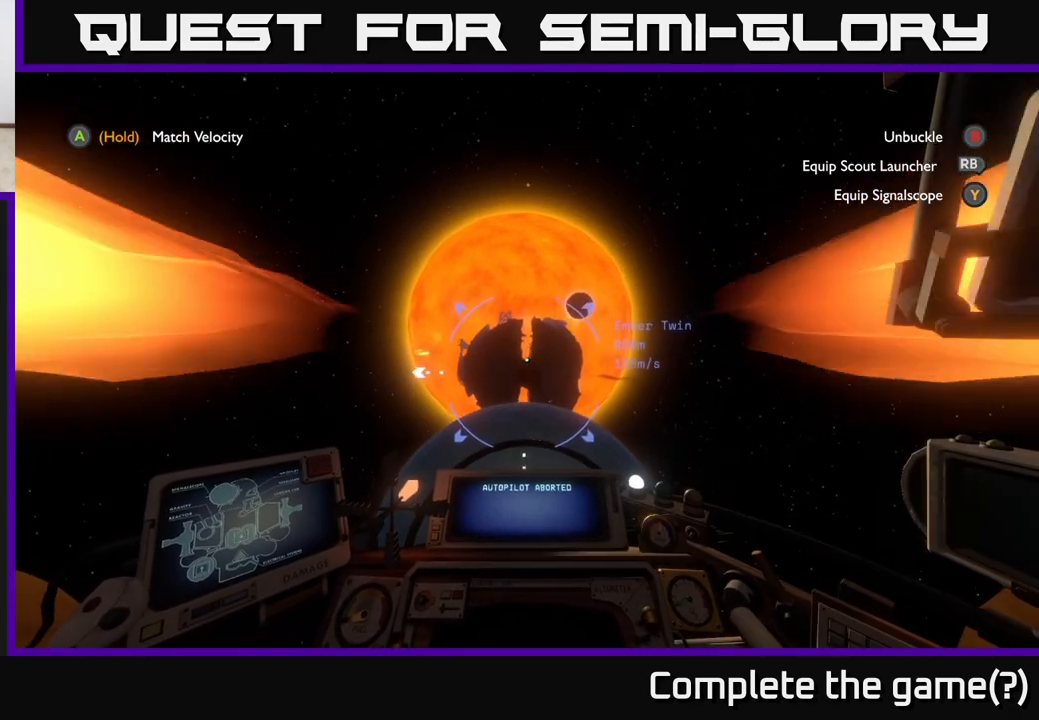
{"buttons": [], "left_stick": "down", "right_stick": "center", "events": []}
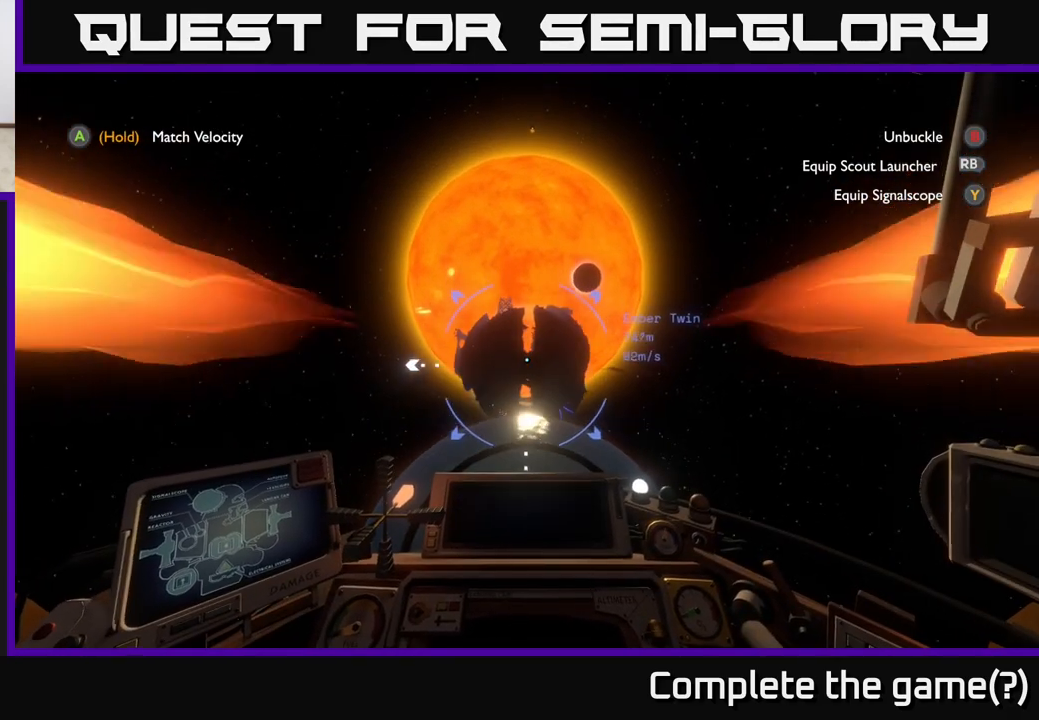
{"buttons": [], "left_stick": "down", "right_stick": "down-left", "events": [[450, "right_stick", "down-left"]]}
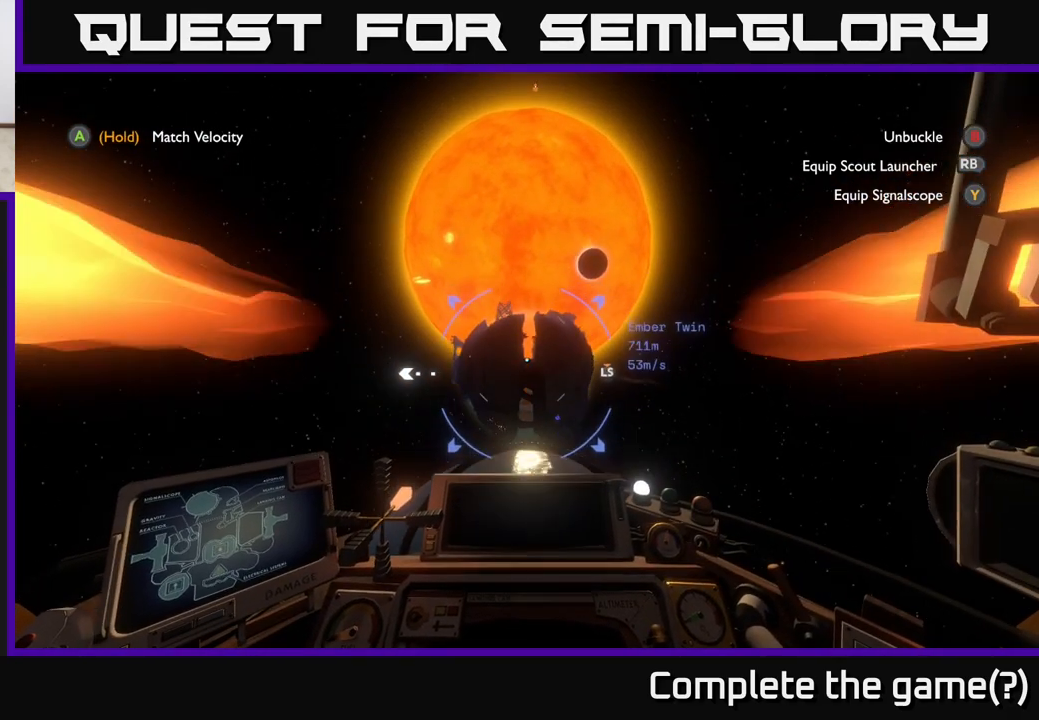
{"buttons": [], "left_stick": "down", "right_stick": "center", "events": [[67, "right_stick", "center"], [250, "right_stick", "down"], [417, "right_stick", "center"]]}
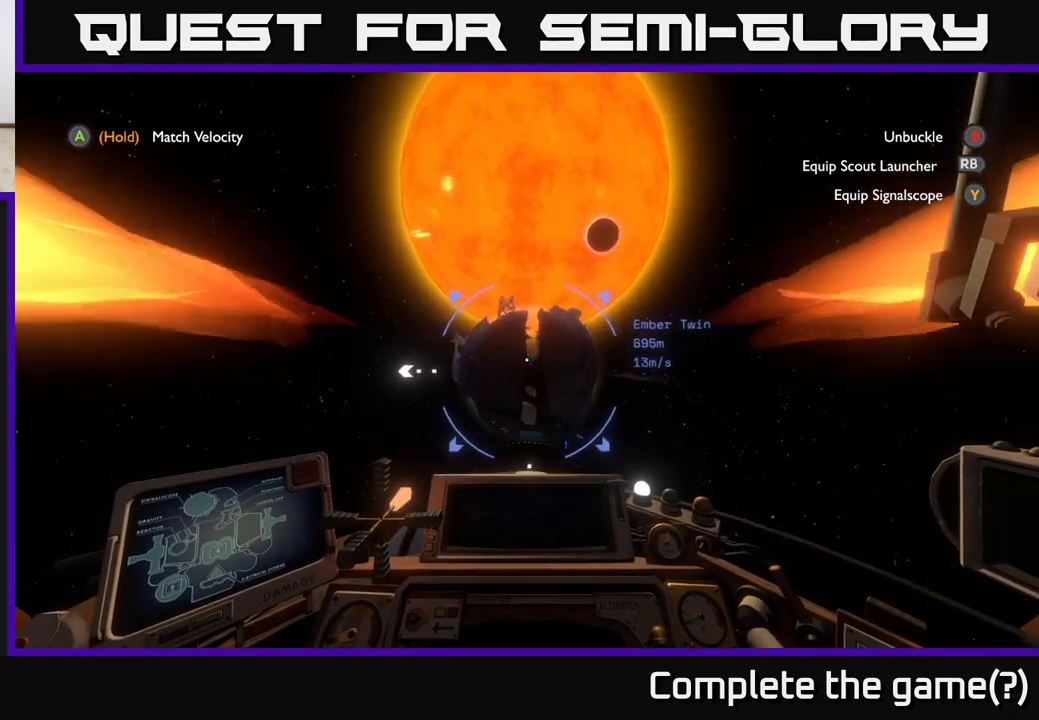
{"buttons": [], "left_stick": "down", "right_stick": "center", "events": [[250, "right_stick", "down"], [333, "right_stick", "center"]]}
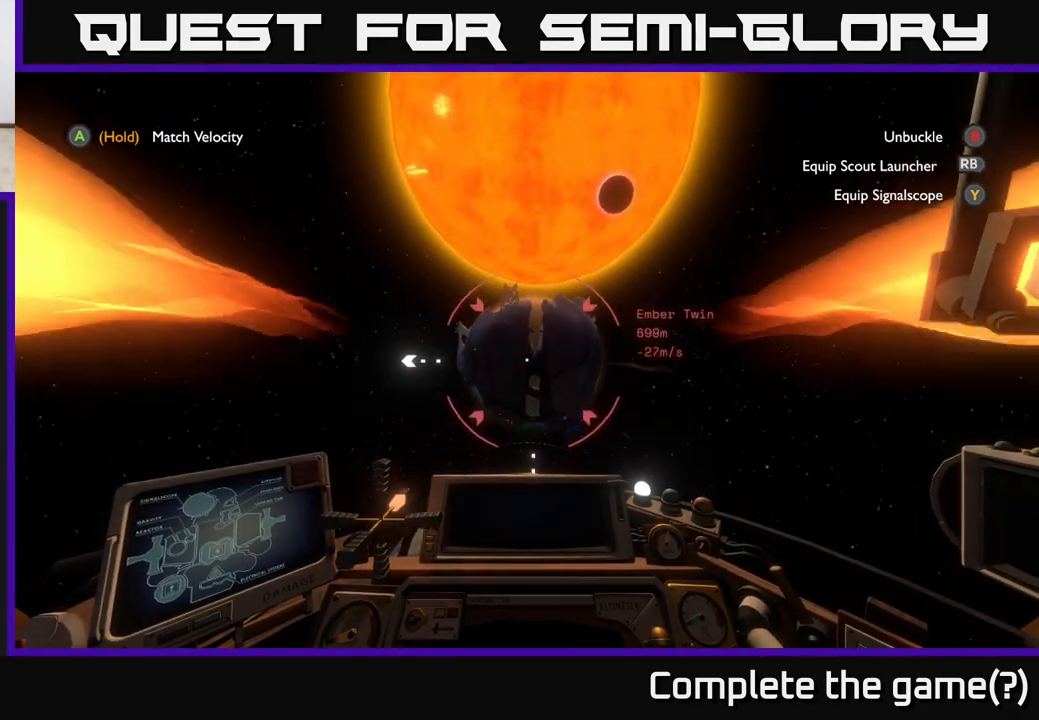
{"buttons": [], "left_stick": "center", "right_stick": "center", "events": [[33, "L2", "down"], [33, "left_stick", "center"], [433, "L2", "up"]]}
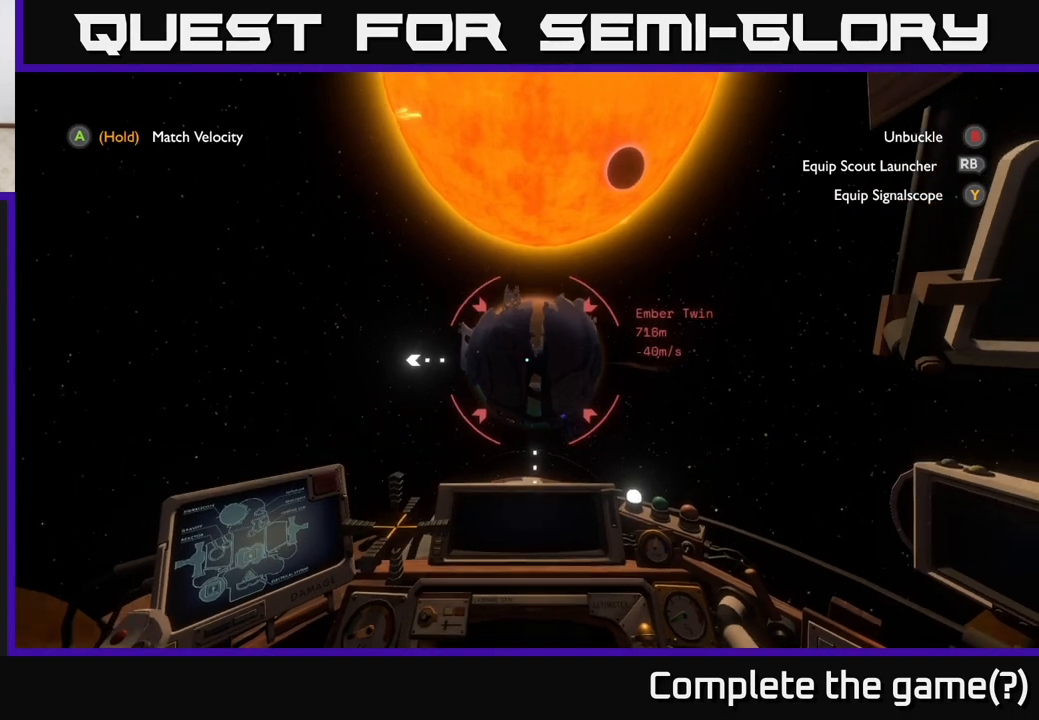
{"buttons": [], "left_stick": "up", "right_stick": "center", "events": [[183, "left_stick", "up"]]}
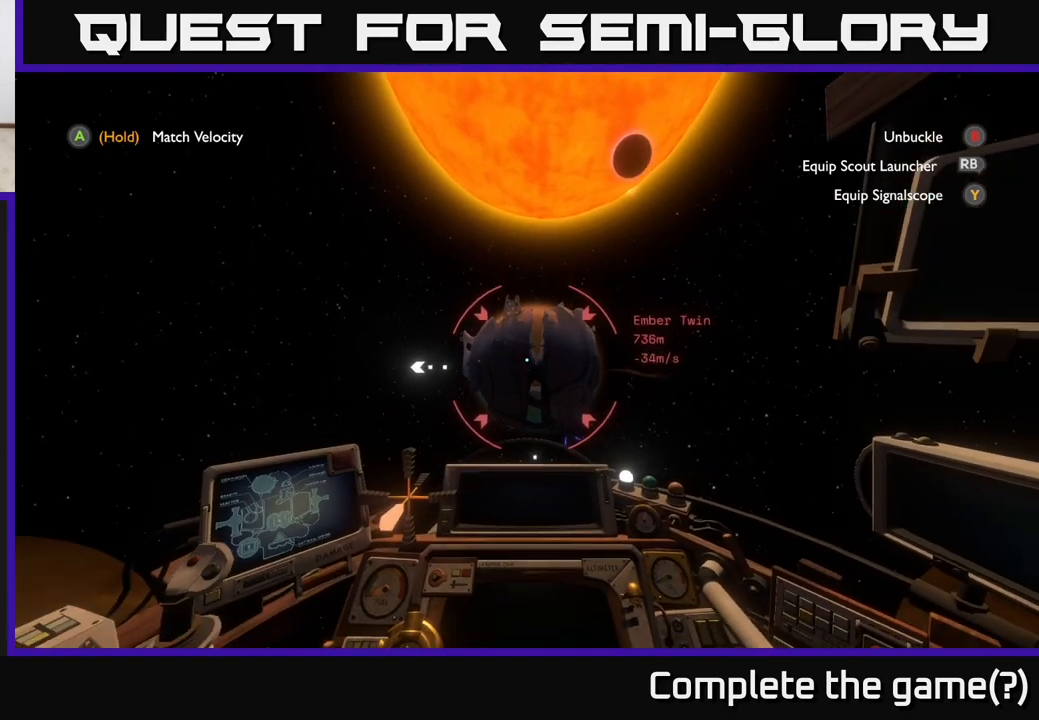
{"buttons": [], "left_stick": "up", "right_stick": "center", "events": [[33, "right_stick", "down"], [217, "right_stick", "center"]]}
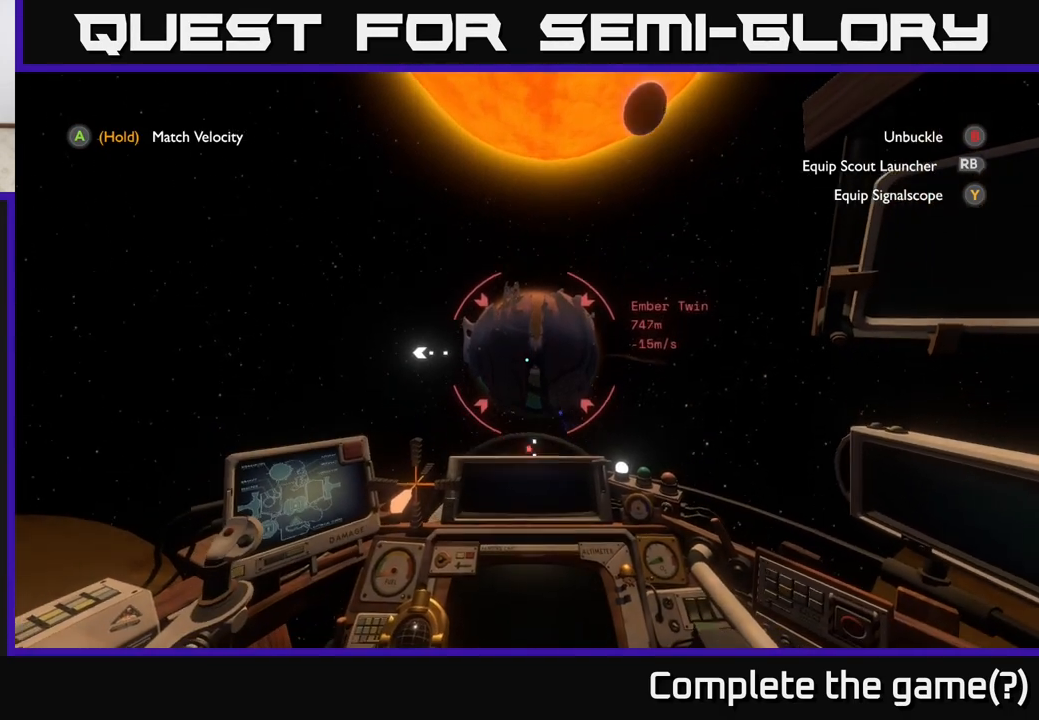
{"buttons": [], "left_stick": "up", "right_stick": "center", "events": []}
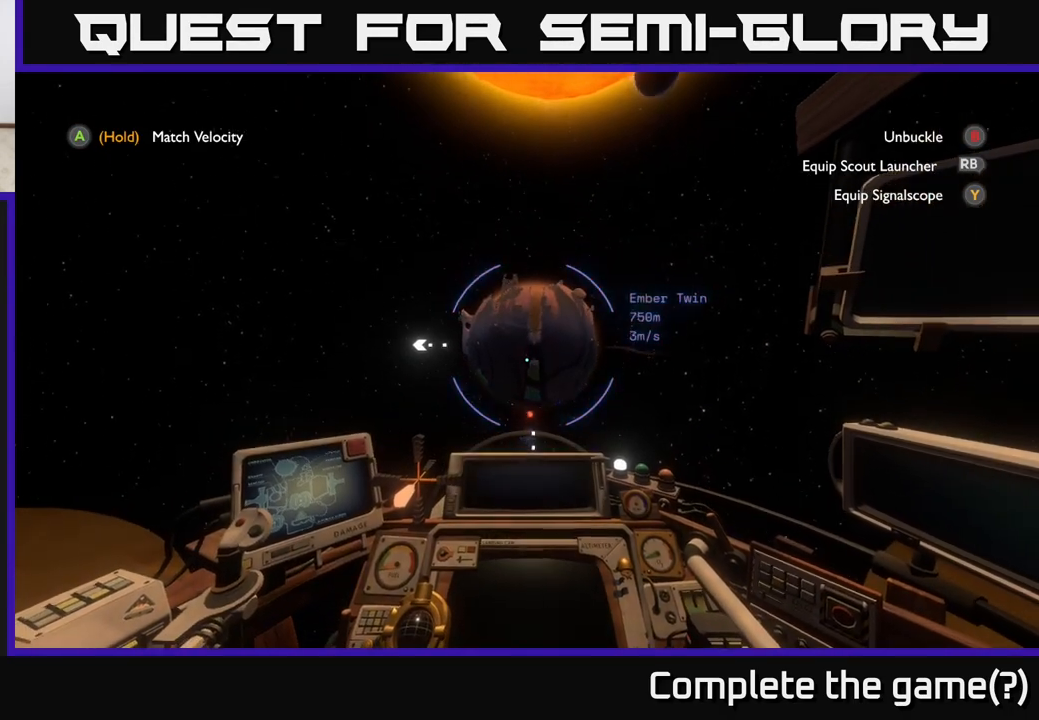
{"buttons": [], "left_stick": "up", "right_stick": "center", "events": [[317, "right_stick", "down"], [450, "right_stick", "center"]]}
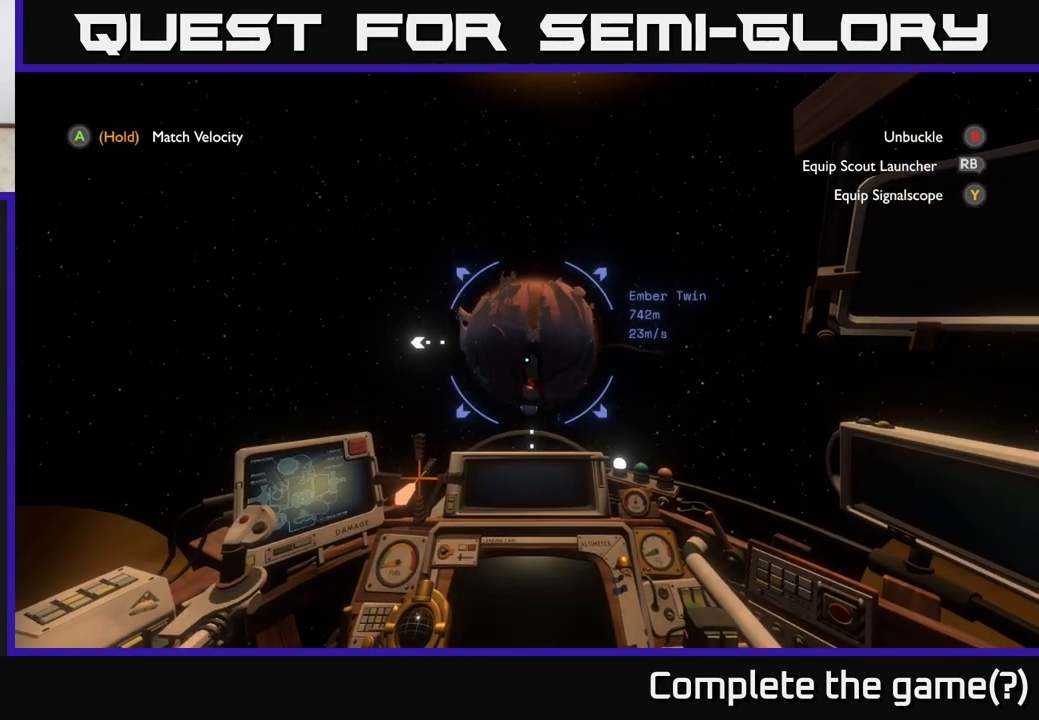
{"buttons": [], "left_stick": "up", "right_stick": "center", "events": []}